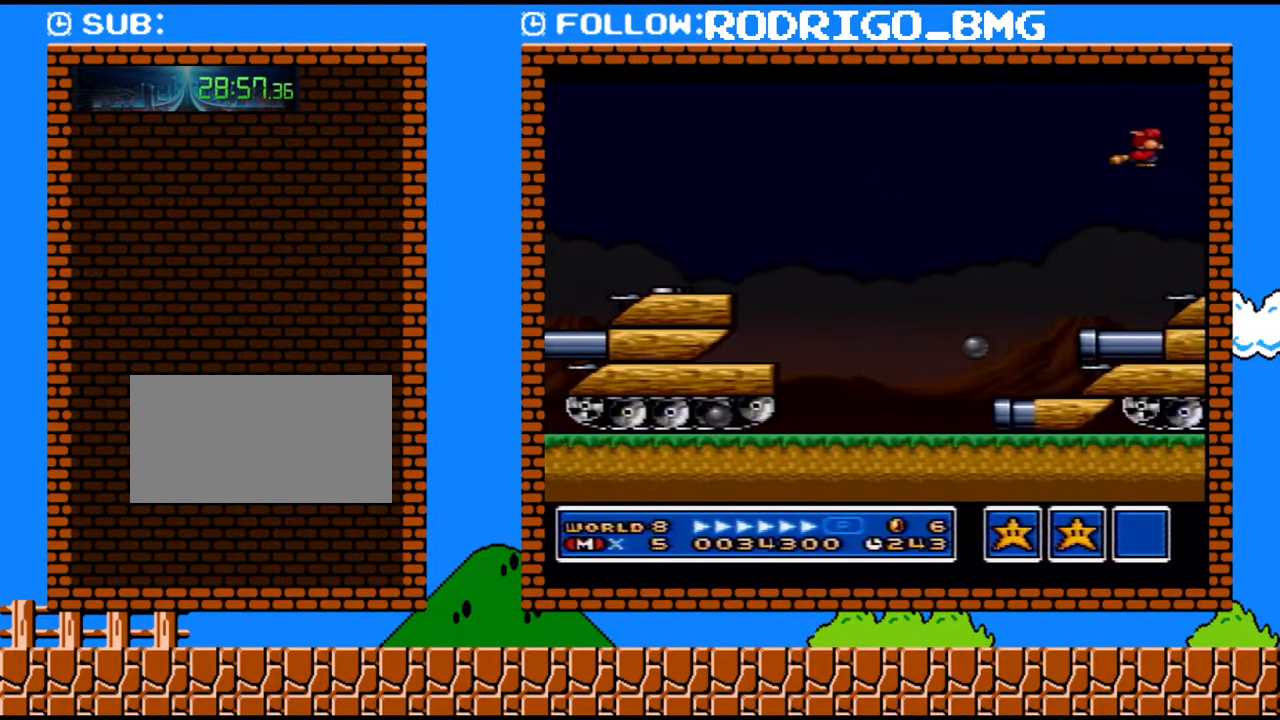
Gameplay with a controller (Nintendo layout); each line is a JSON object with the inputs held at the frame after it. "events" lists button and stick changes between this image and that frame as [ms after this image, input, new state], when the widget could be followed in between. Not read: L3 R3.
{"buttons": [], "events": [[317, "X", "down"], [400, "X", "up"]]}
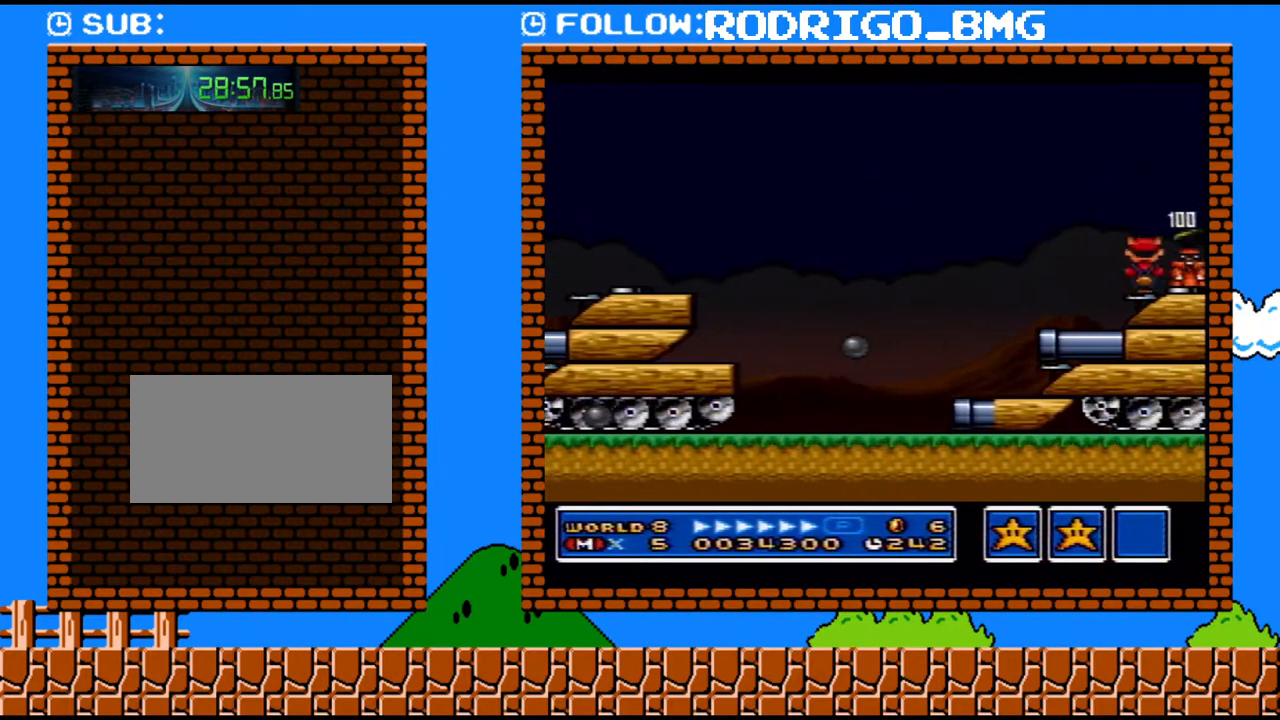
{"buttons": ["DPAD_RIGHT"], "events": [[67, "X", "down"], [183, "X", "up"], [417, "DPAD_RIGHT", "down"]]}
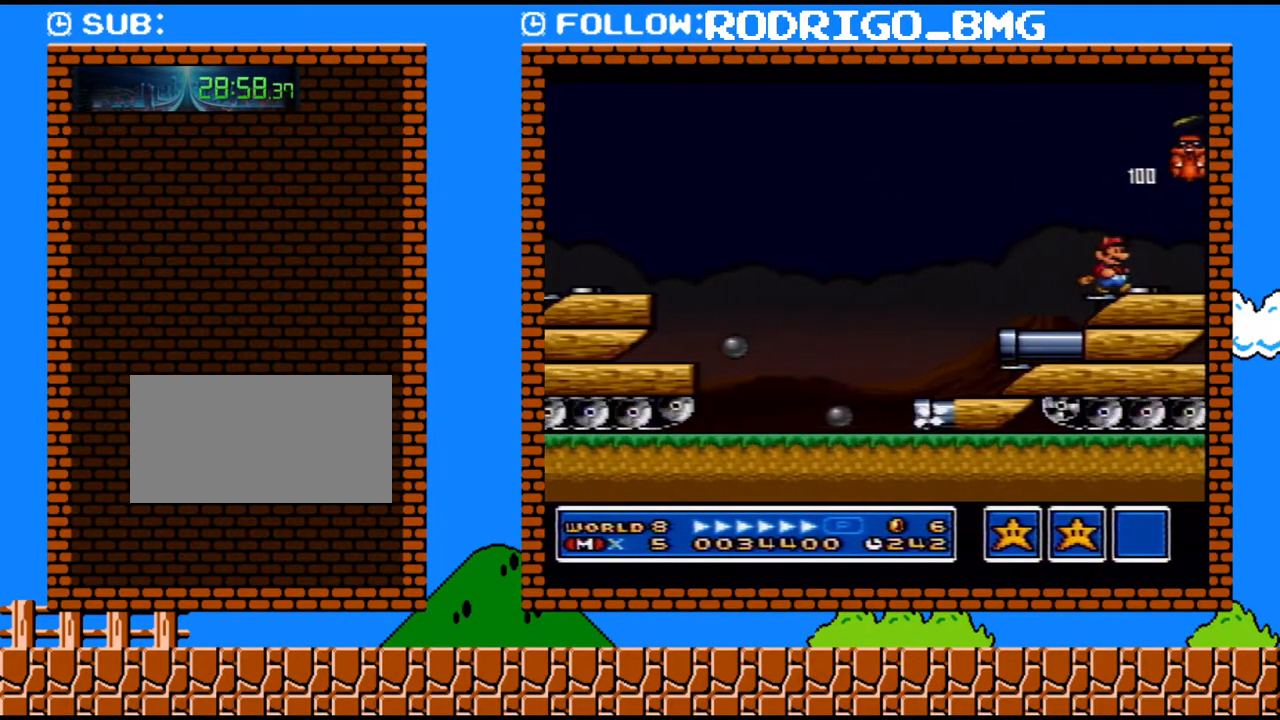
{"buttons": ["A"], "events": [[350, "DPAD_RIGHT", "up"], [450, "A", "down"]]}
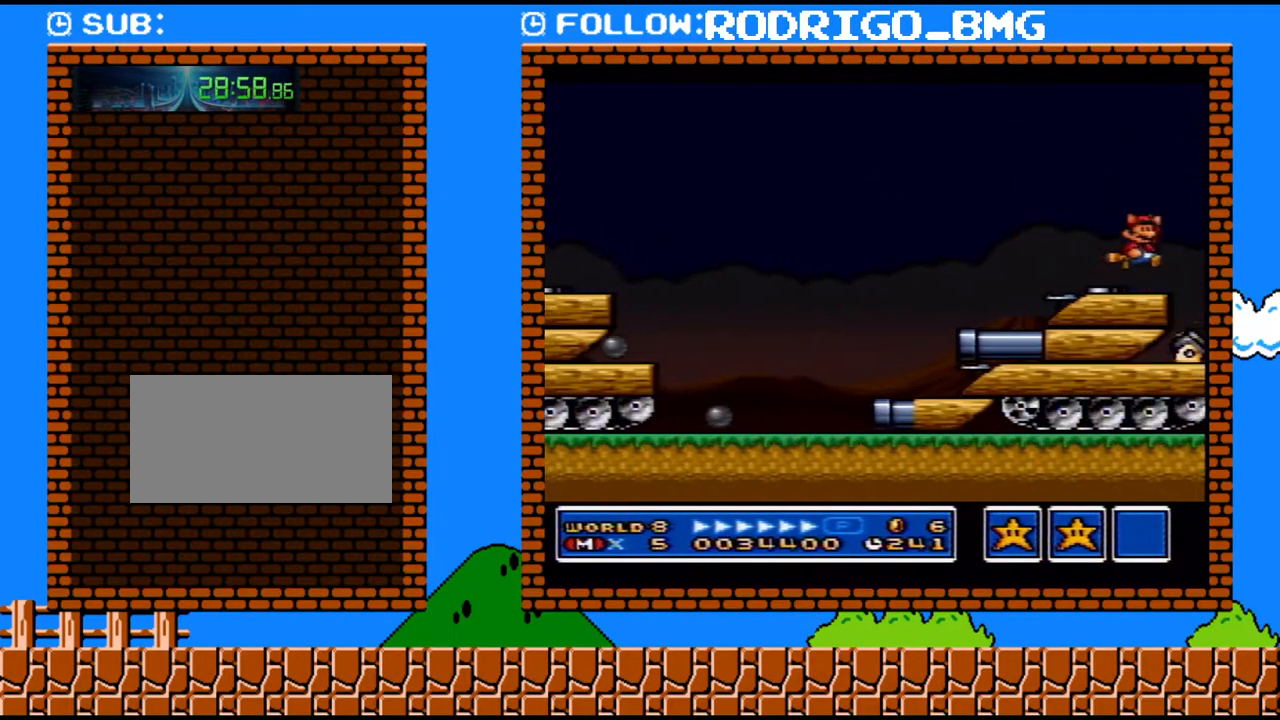
{"buttons": ["DPAD_RIGHT"], "events": [[150, "A", "up"], [200, "DPAD_RIGHT", "down"]]}
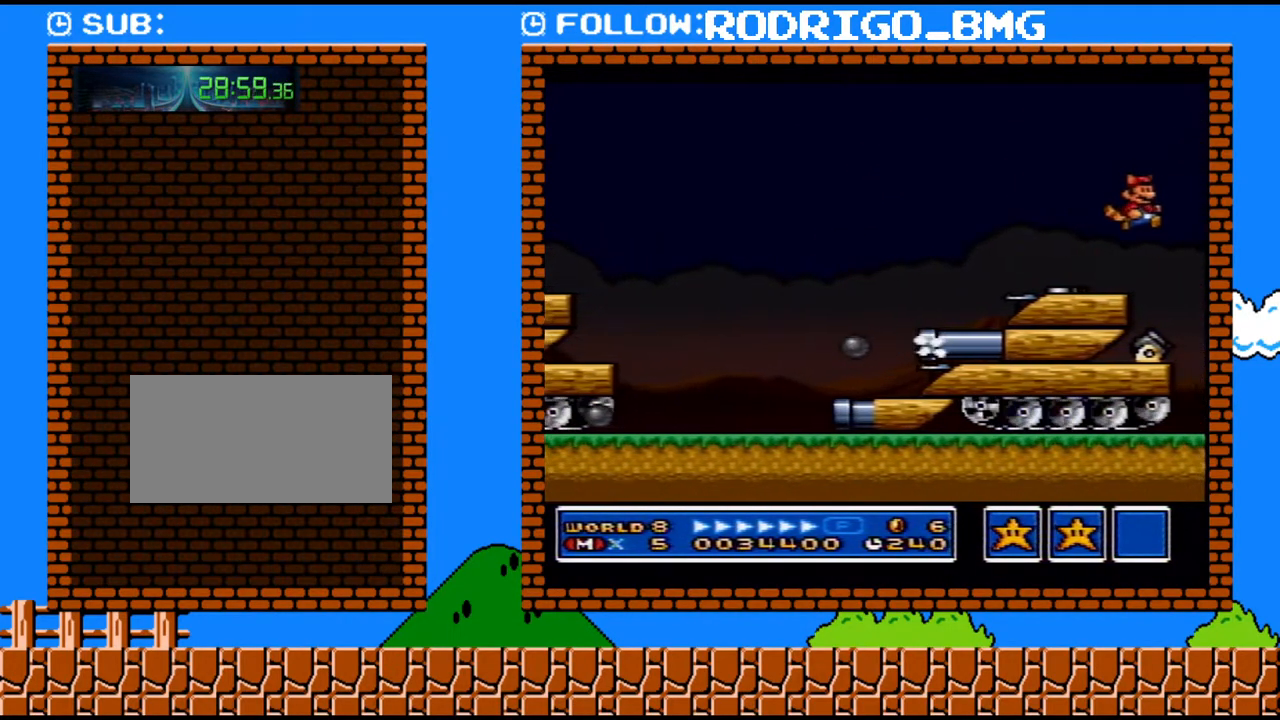
{"buttons": ["X", "DPAD_RIGHT"], "events": [[33, "X", "down"], [133, "DPAD_RIGHT", "up"], [133, "X", "up"], [200, "DPAD_LEFT", "down"], [217, "X", "down"], [350, "DPAD_LEFT", "up"], [433, "DPAD_RIGHT", "down"]]}
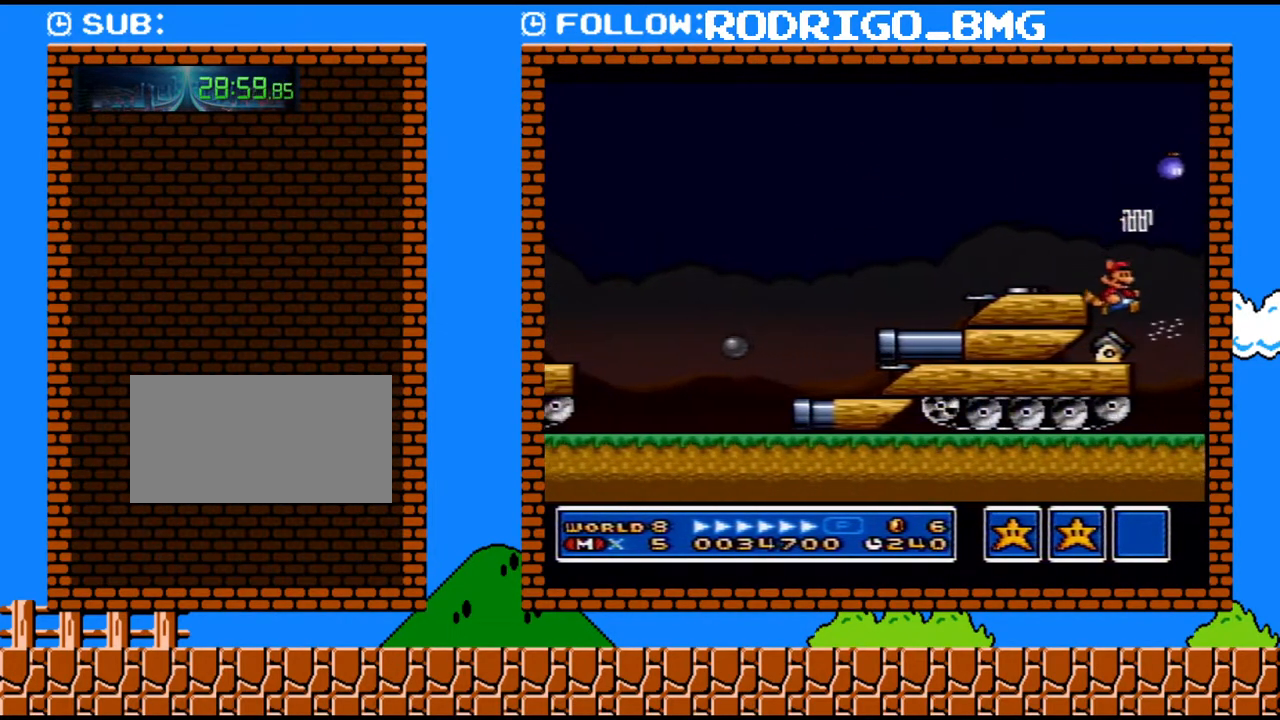
{"buttons": ["X"], "events": [[33, "DPAD_RIGHT", "up"]]}
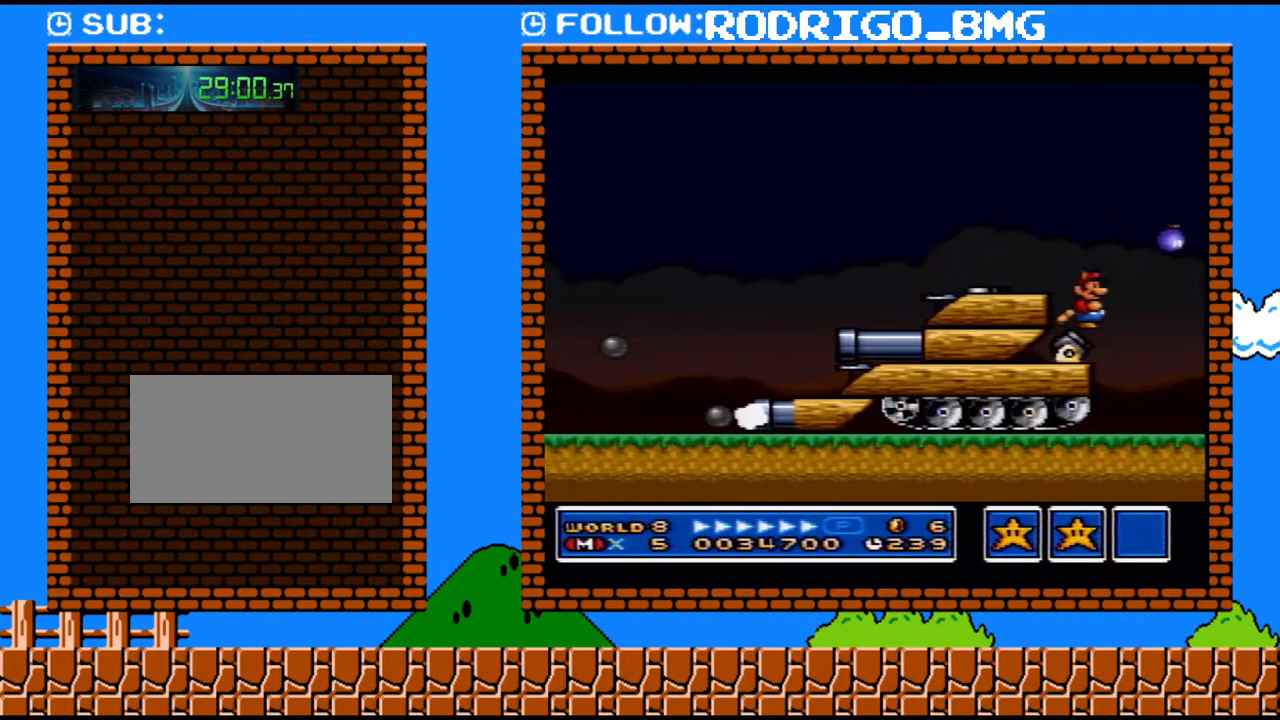
{"buttons": ["X"], "events": []}
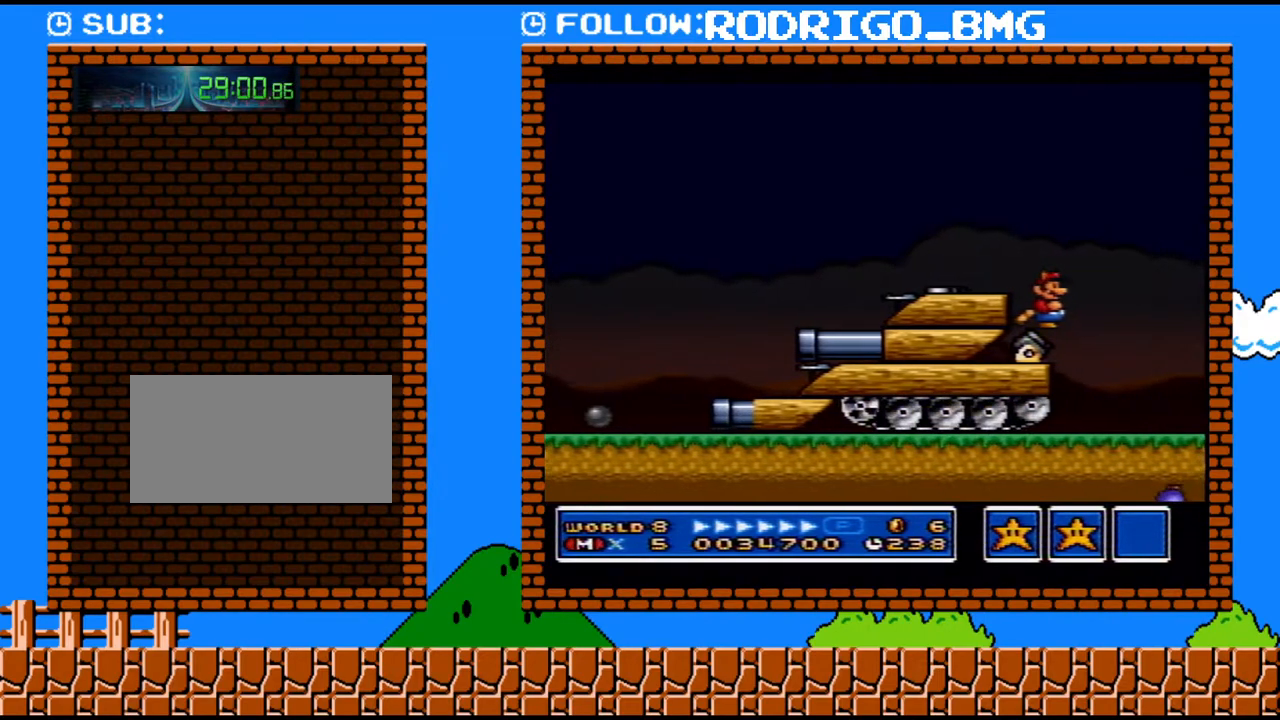
{"buttons": ["X"], "events": []}
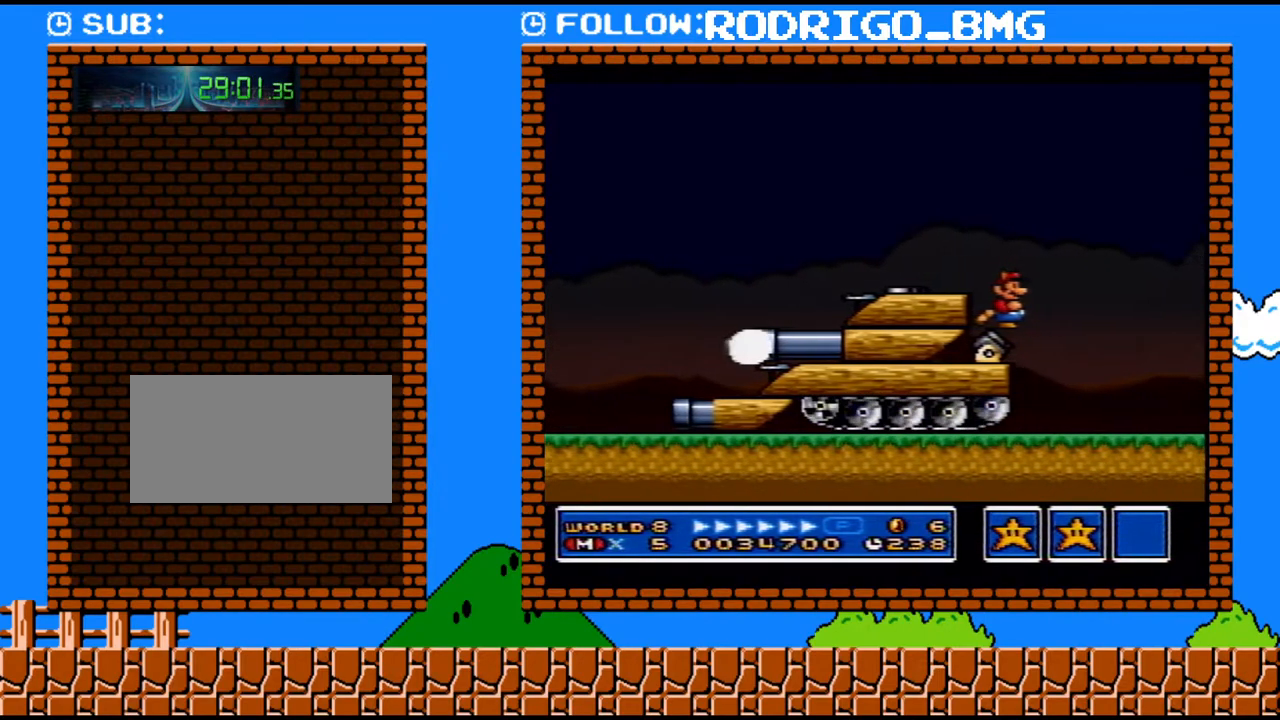
{"buttons": ["X"], "events": []}
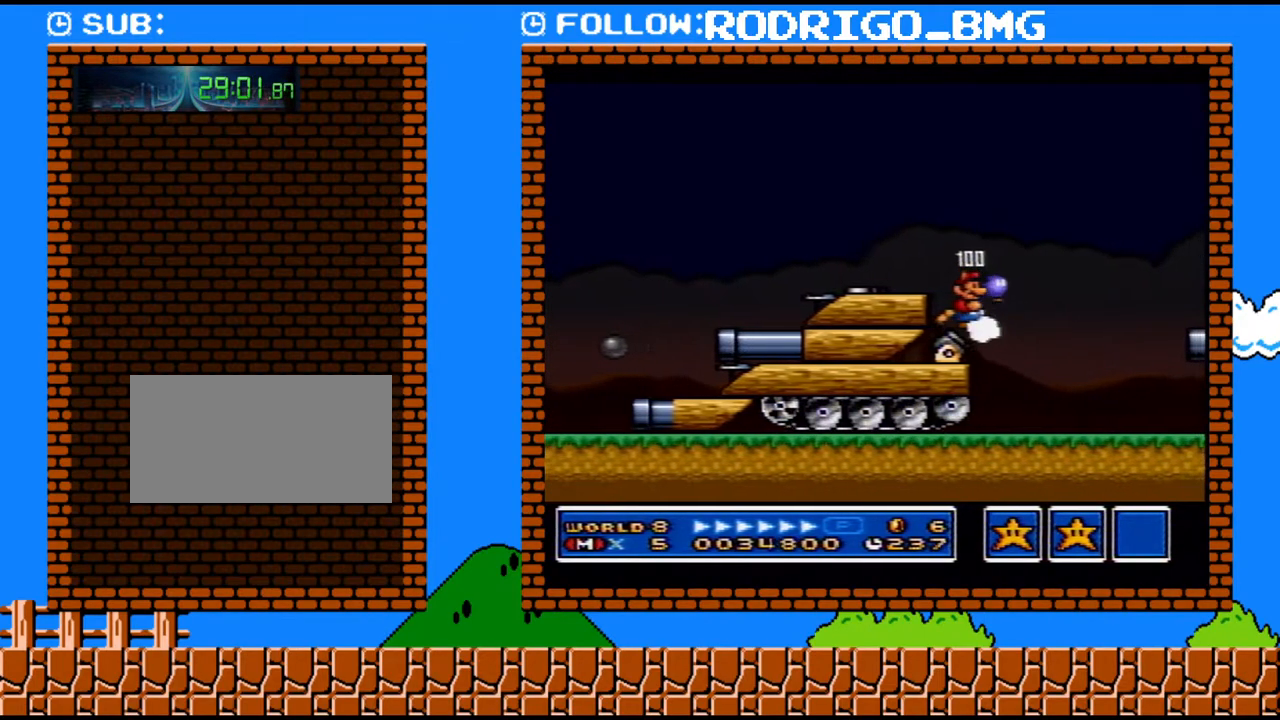
{"buttons": ["X", "DPAD_RIGHT"], "events": [[167, "DPAD_RIGHT", "down"]]}
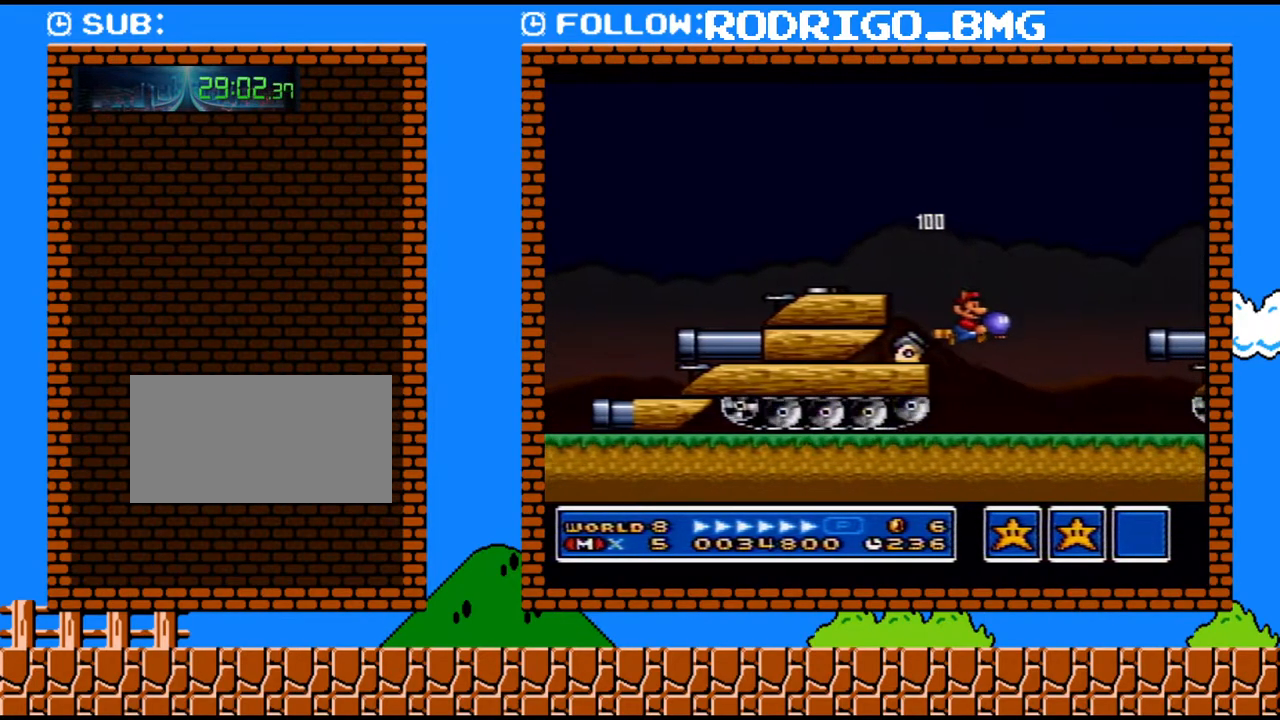
{"buttons": ["X"], "events": [[383, "DPAD_LEFT", "down"], [383, "DPAD_RIGHT", "up"], [433, "DPAD_LEFT", "up"]]}
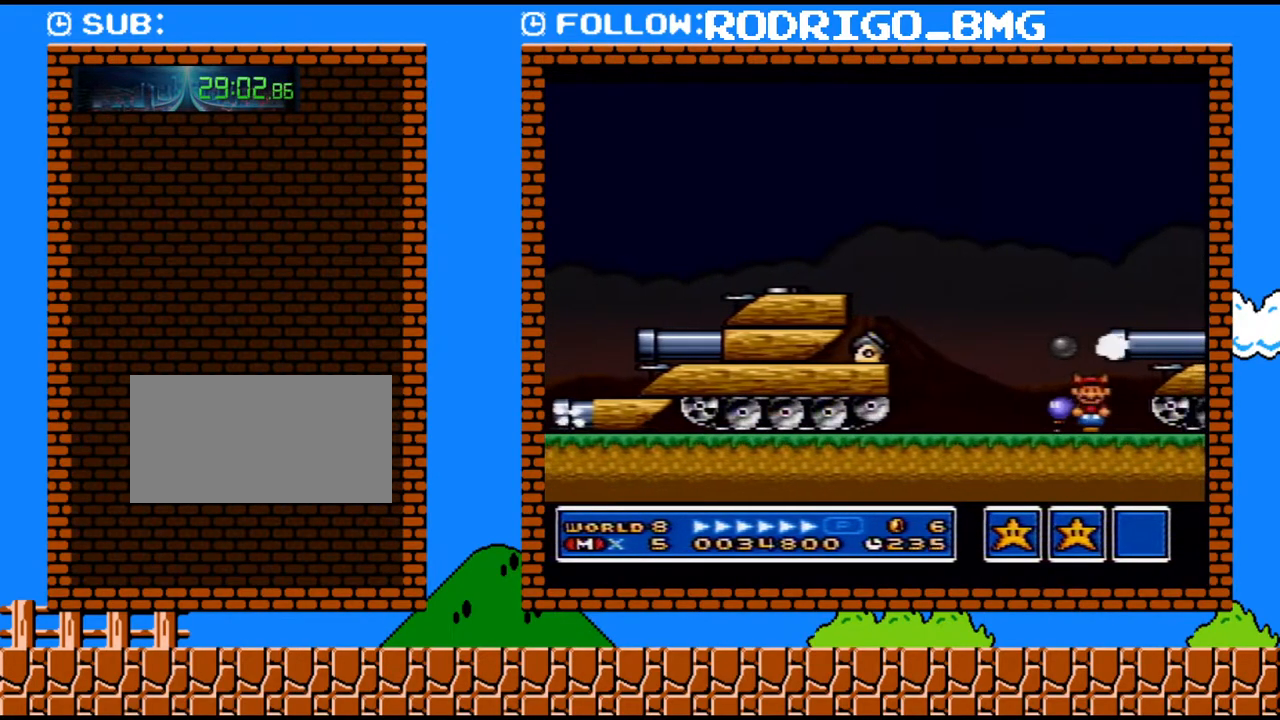
{"buttons": ["X"], "events": []}
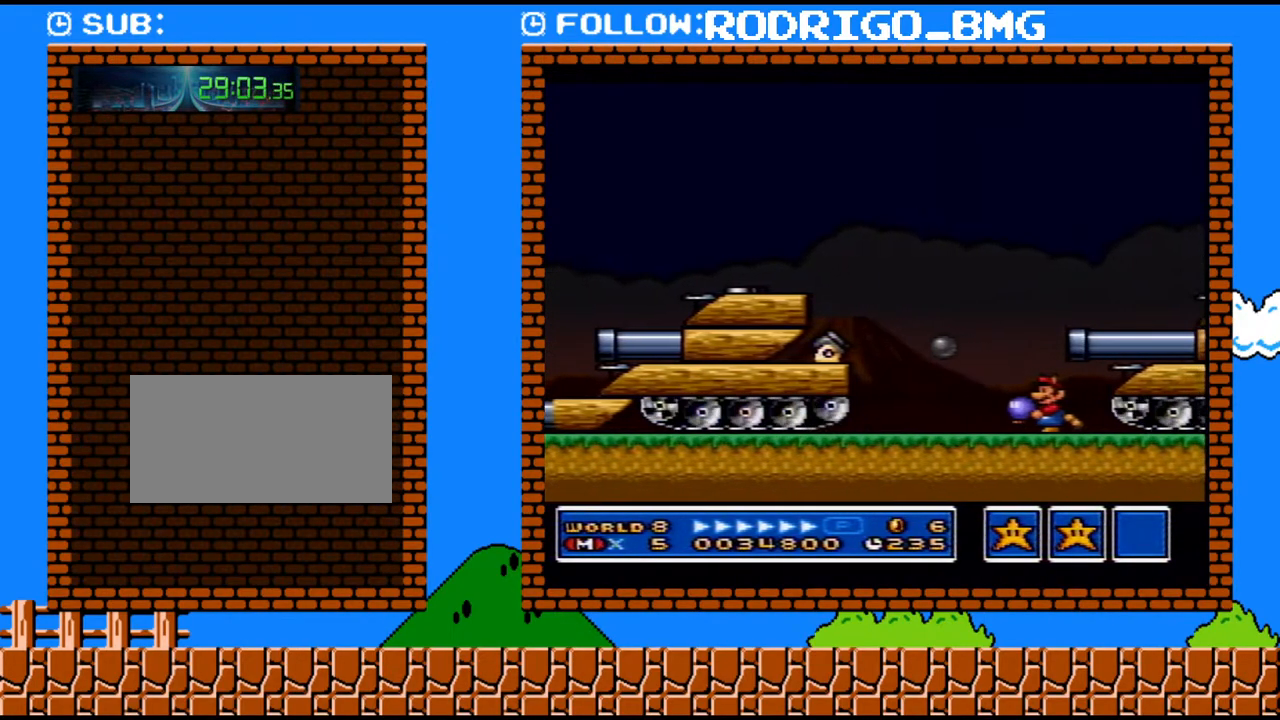
{"buttons": ["X"], "events": []}
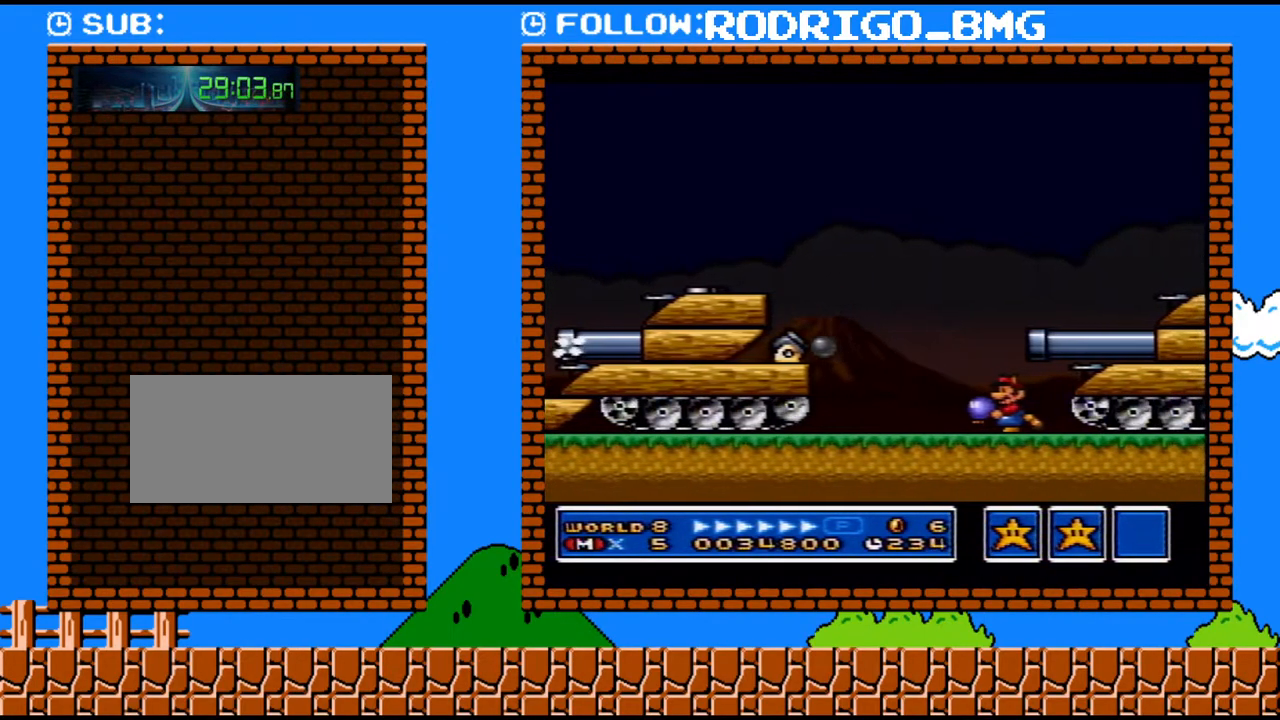
{"buttons": ["X"], "events": []}
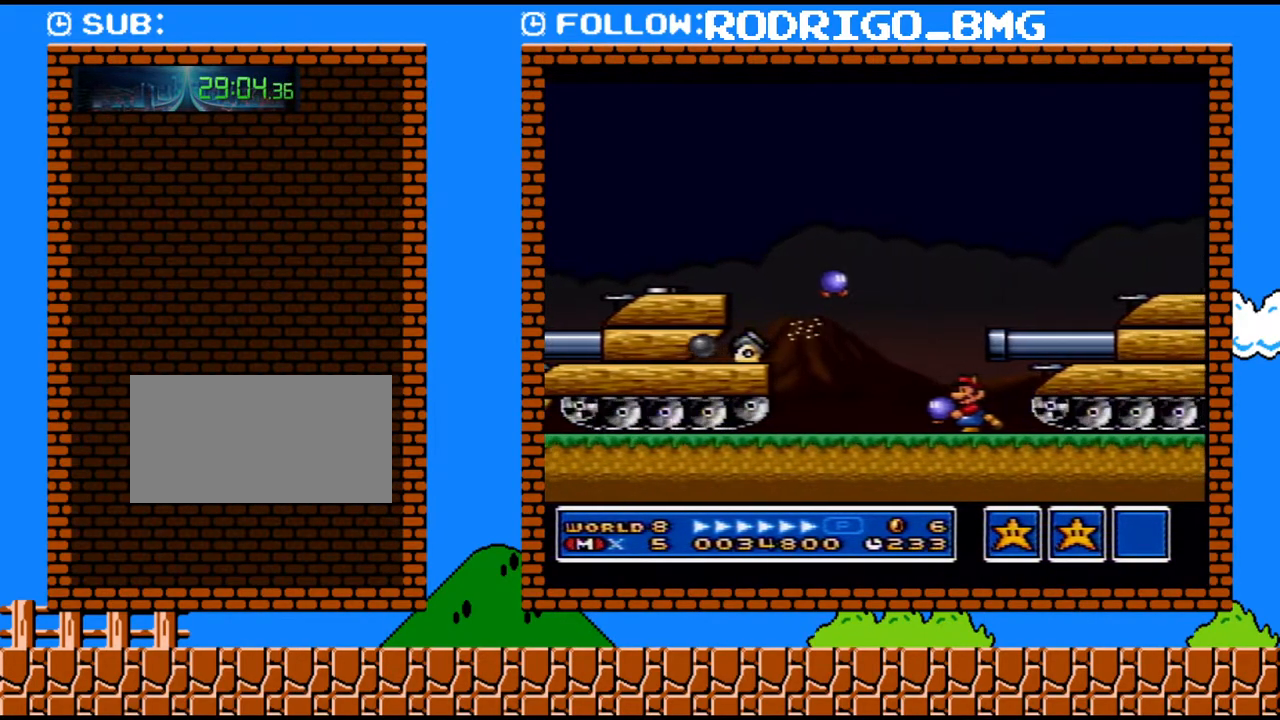
{"buttons": ["X"], "events": [[100, "DPAD_LEFT", "down"], [317, "DPAD_LEFT", "up"]]}
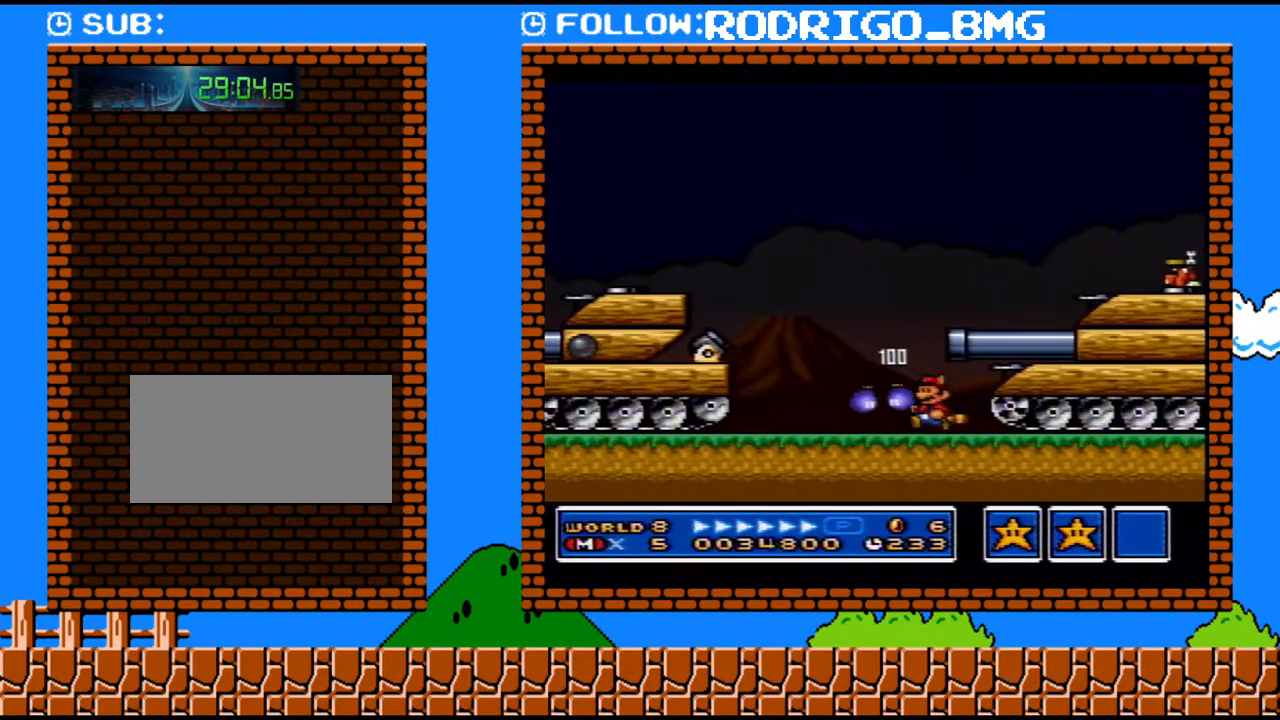
{"buttons": ["A", "X", "DPAD_DOWN"], "events": [[183, "DPAD_DOWN", "down"], [500, "A", "down"]]}
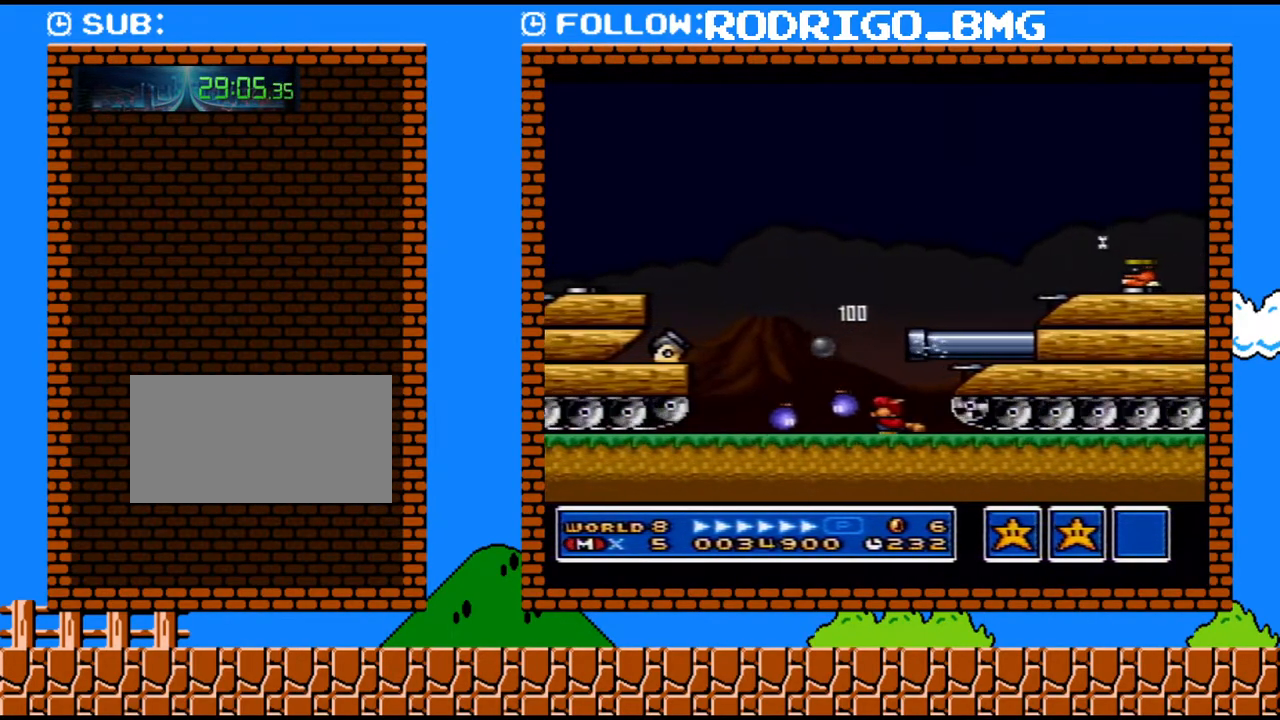
{"buttons": ["X", "DPAD_RIGHT"], "events": [[67, "DPAD_DOWN", "up"], [167, "DPAD_RIGHT", "down"], [317, "A", "up"]]}
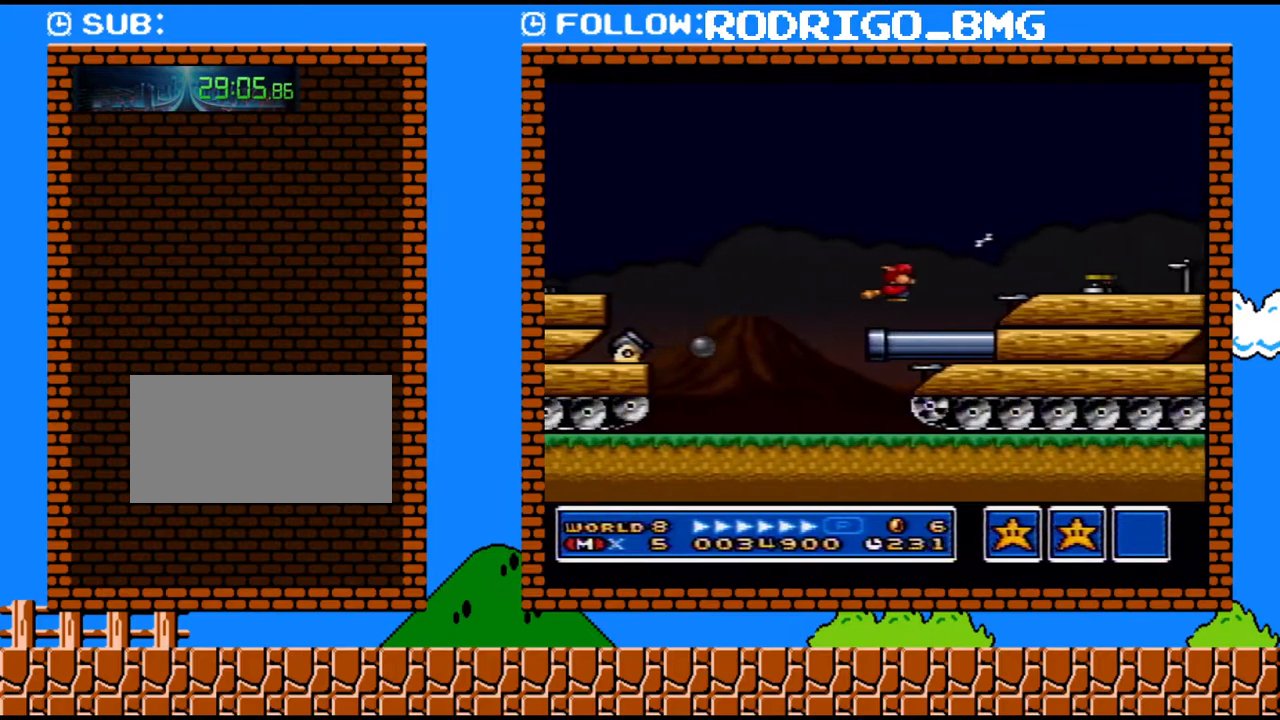
{"buttons": ["A", "X", "DPAD_RIGHT"], "events": [[133, "DPAD_DOWN", "down"], [133, "DPAD_RIGHT", "up"], [217, "A", "down"], [350, "DPAD_DOWN", "up"], [350, "DPAD_RIGHT", "down"]]}
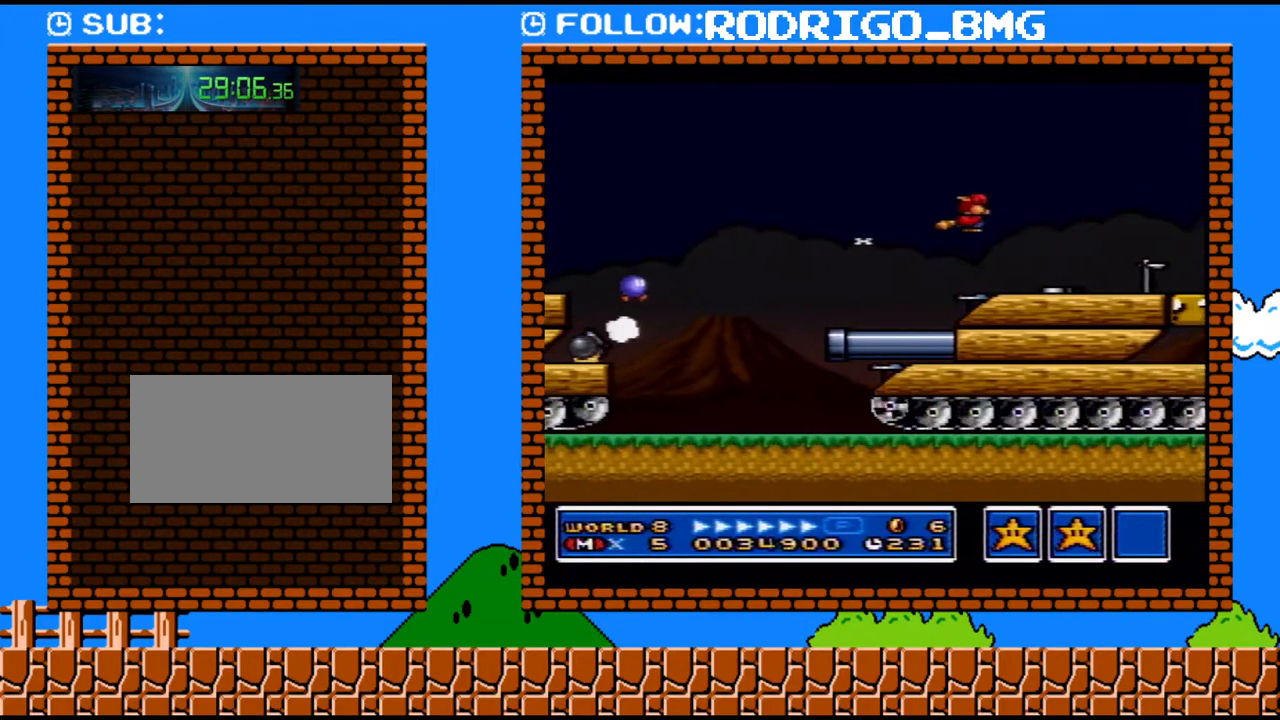
{"buttons": ["X", "DPAD_LEFT"], "events": [[100, "A", "up"], [133, "X", "up"], [150, "DPAD_RIGHT", "up"], [283, "DPAD_LEFT", "down"], [433, "X", "down"]]}
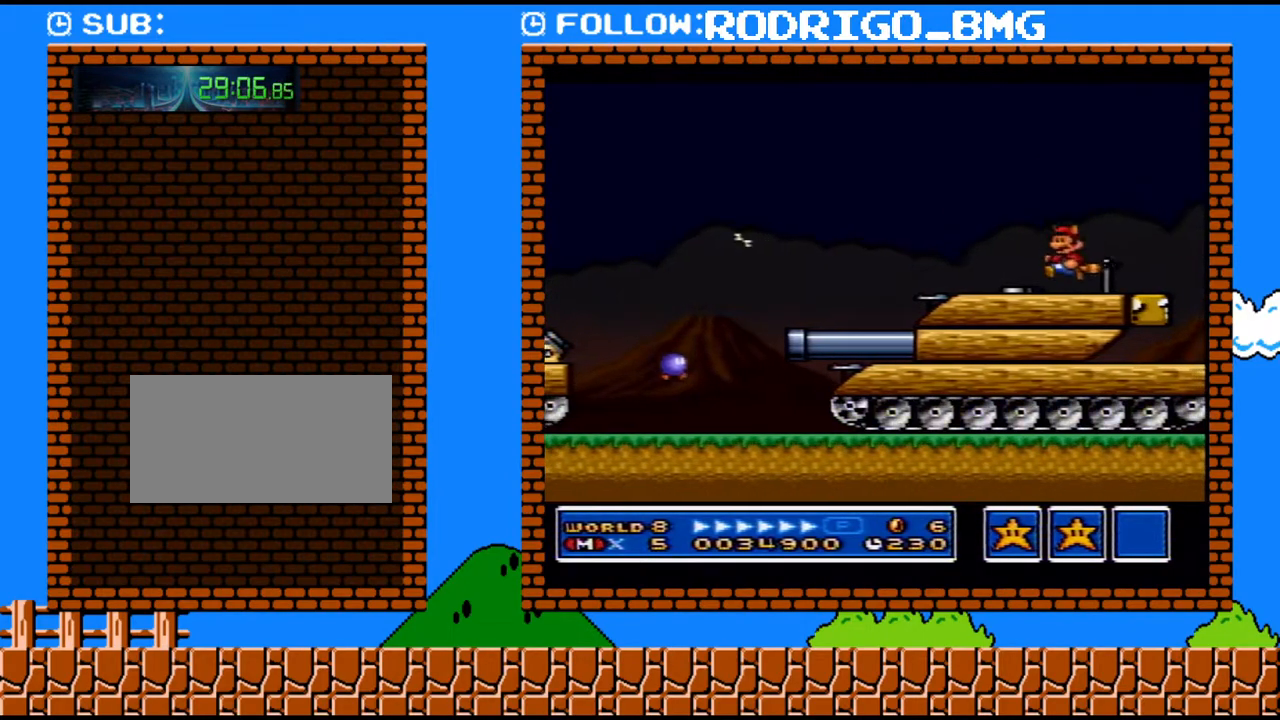
{"buttons": ["DPAD_RIGHT"], "events": [[67, "DPAD_LEFT", "up"], [67, "X", "up"], [133, "X", "down"], [250, "X", "up"], [383, "A", "down"], [383, "DPAD_RIGHT", "down"], [500, "A", "up"]]}
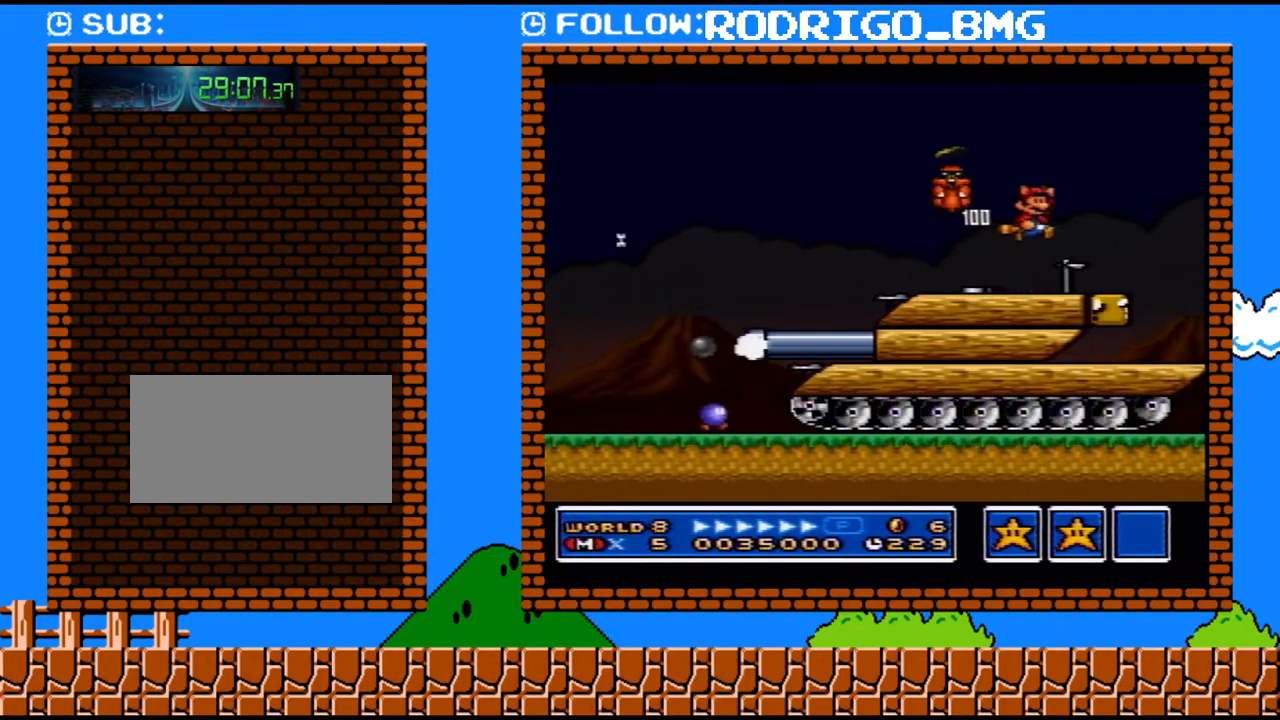
{"buttons": ["DPAD_LEFT"], "events": [[350, "DPAD_RIGHT", "up"], [383, "DPAD_LEFT", "down"]]}
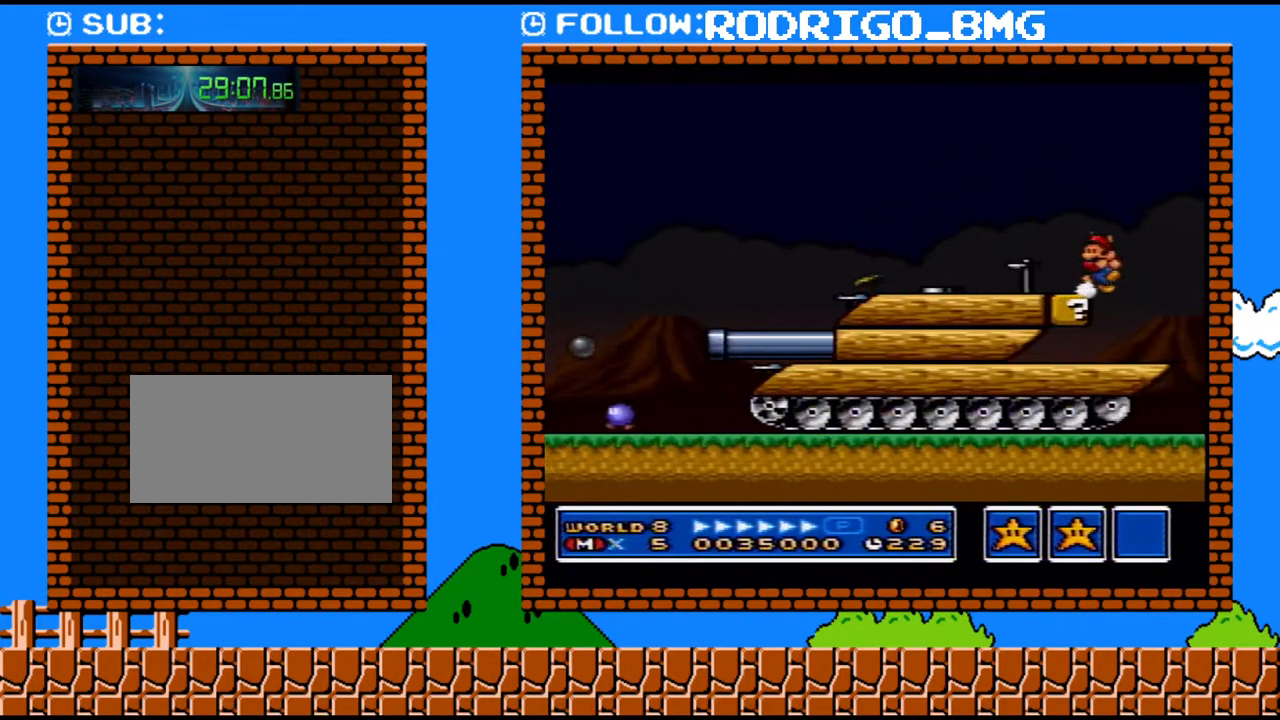
{"buttons": ["X"], "events": [[133, "DPAD_LEFT", "up"], [250, "A", "down"], [350, "A", "up"], [433, "X", "down"]]}
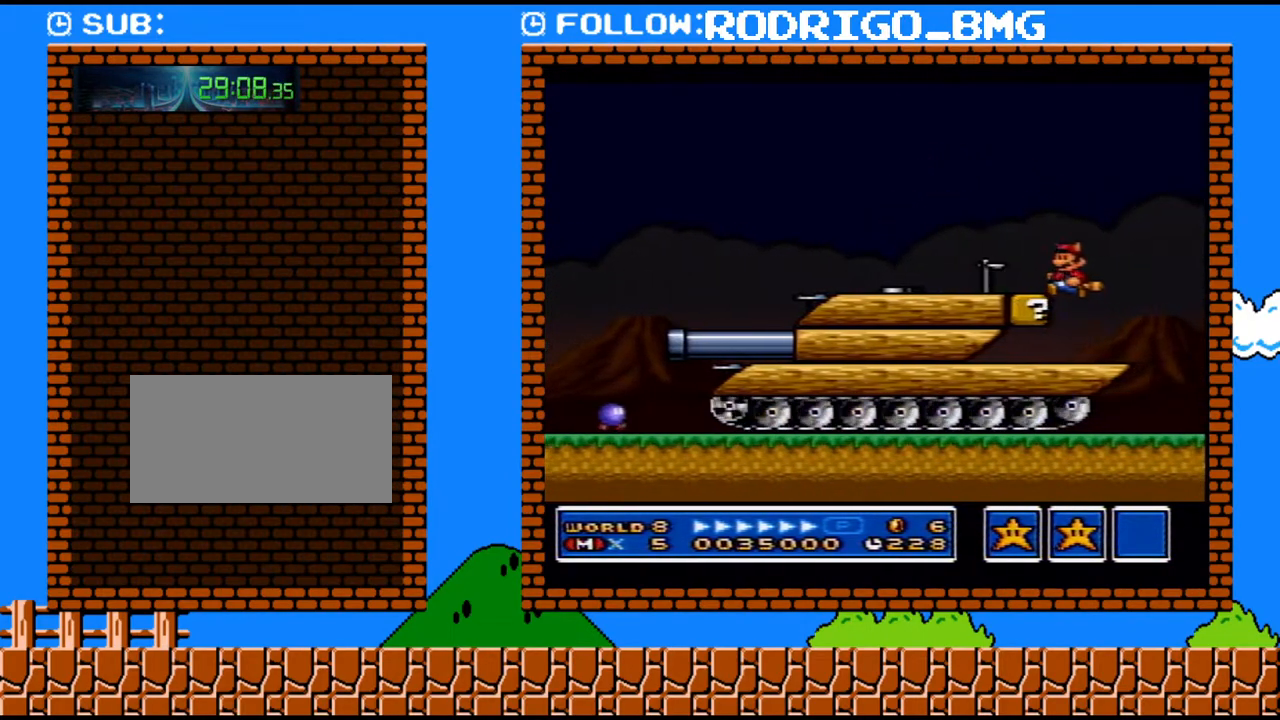
{"buttons": [], "events": [[33, "X", "up"]]}
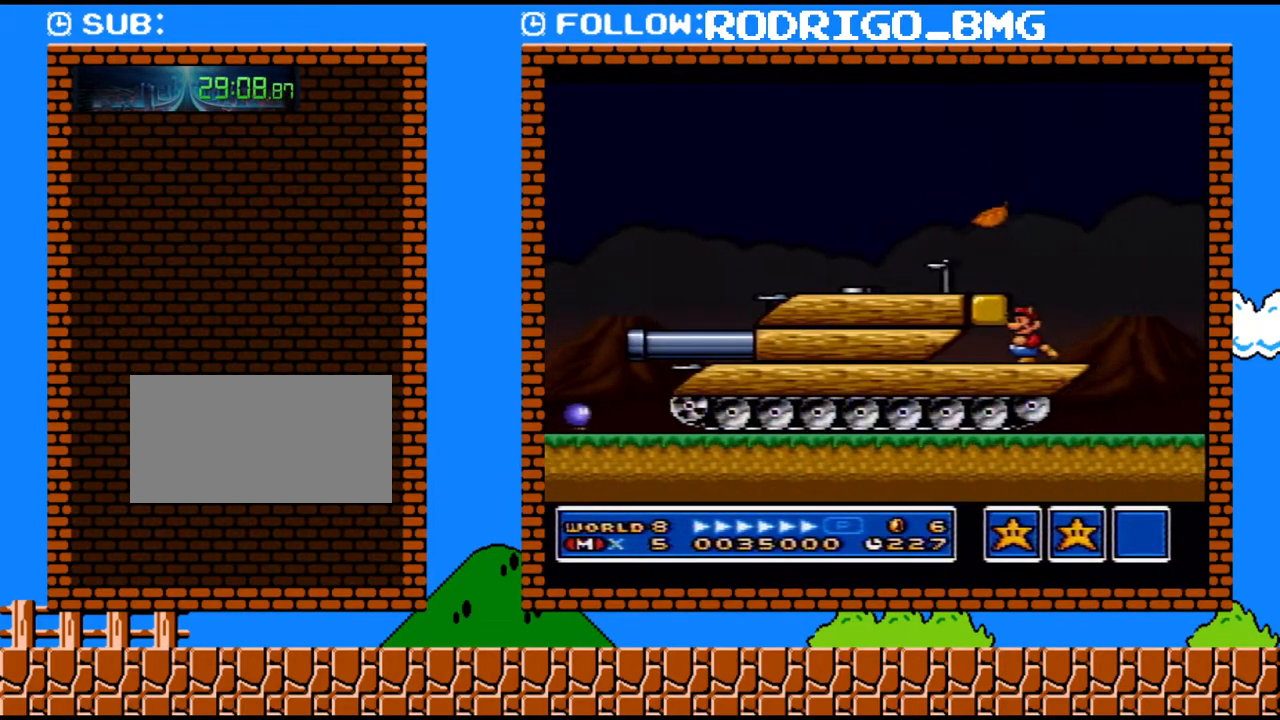
{"buttons": [], "events": []}
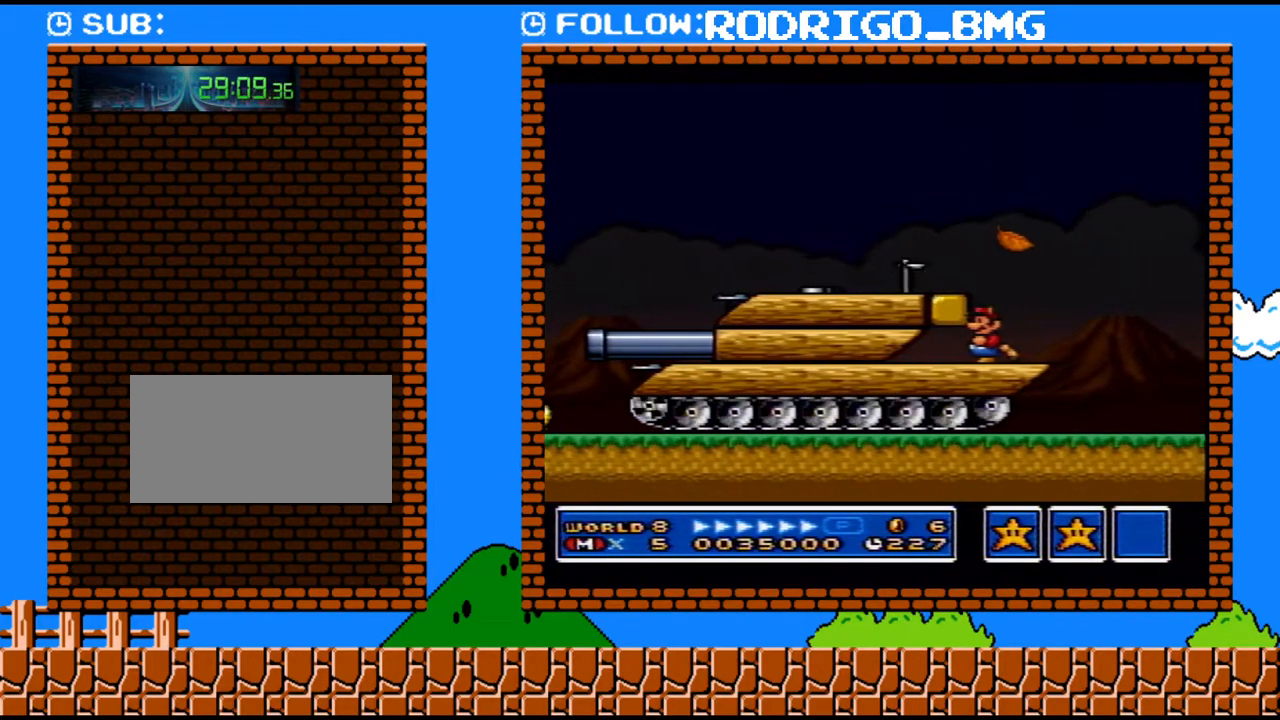
{"buttons": [], "events": []}
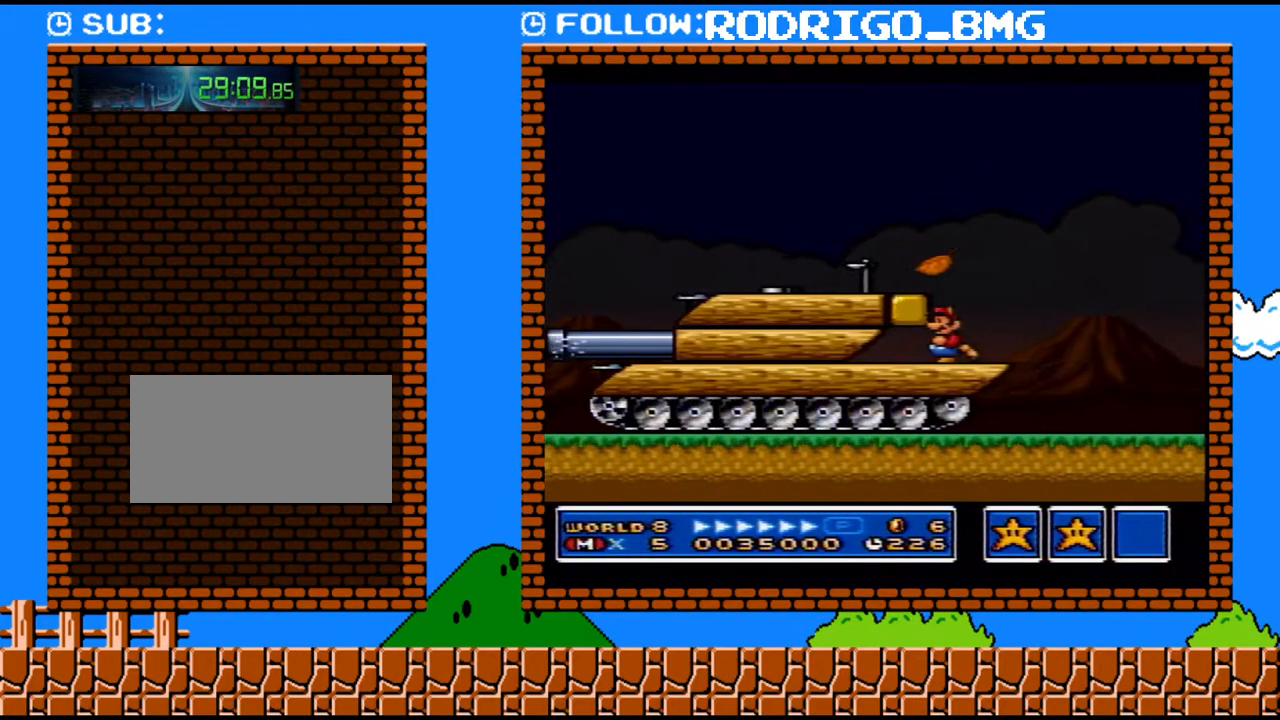
{"buttons": ["DPAD_DOWN"], "events": [[350, "DPAD_DOWN", "down"]]}
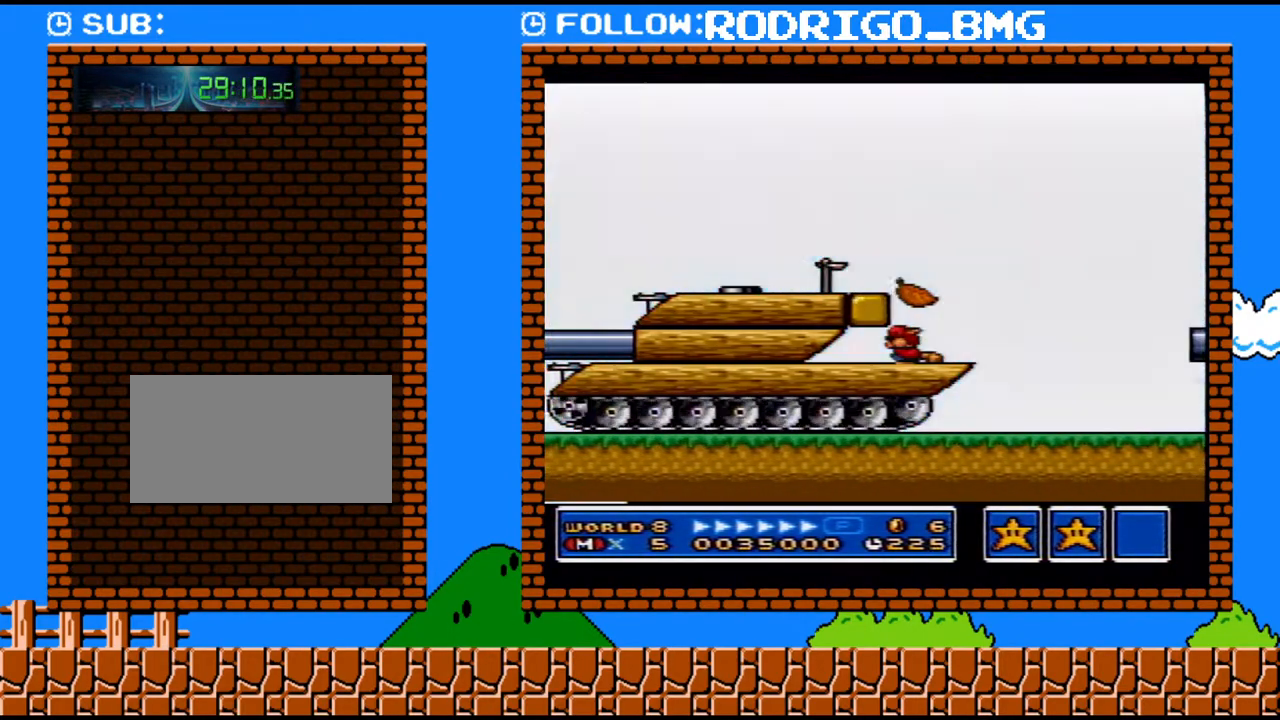
{"buttons": [], "events": [[67, "A", "down"], [167, "DPAD_DOWN", "up"], [183, "A", "up"]]}
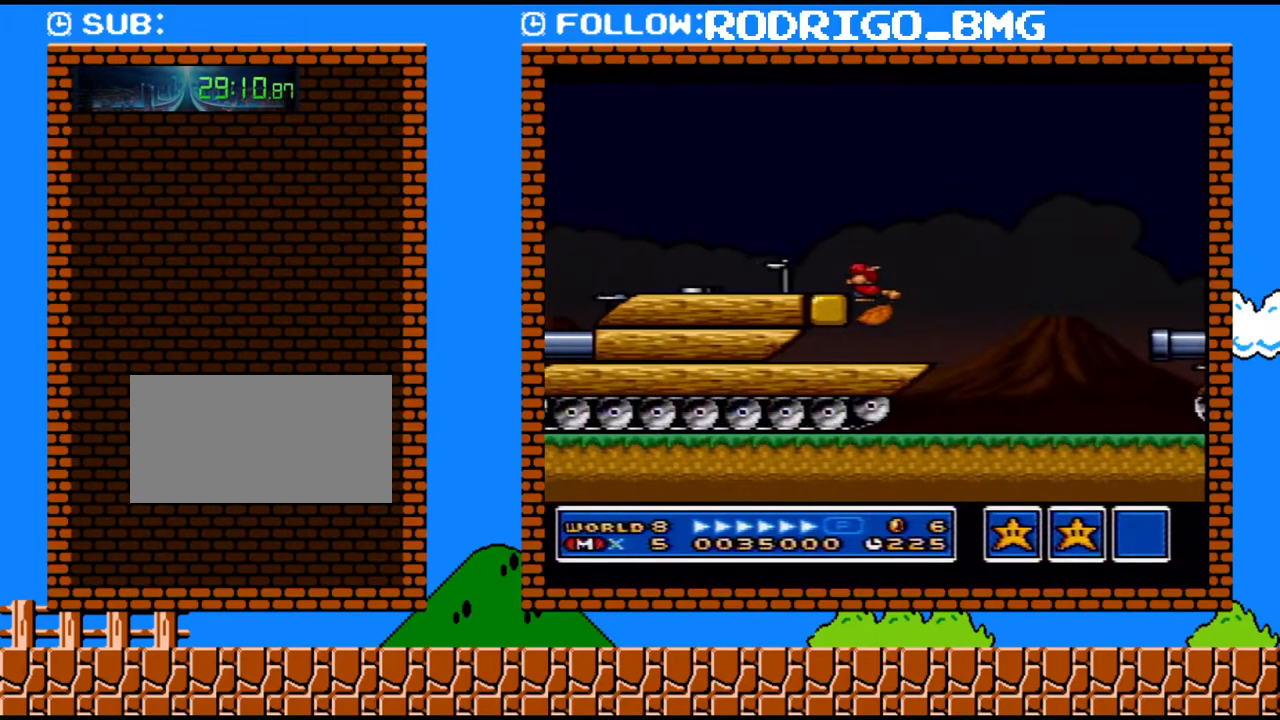
{"buttons": ["X", "DPAD_RIGHT"], "events": [[100, "DPAD_RIGHT", "down"], [150, "X", "down"]]}
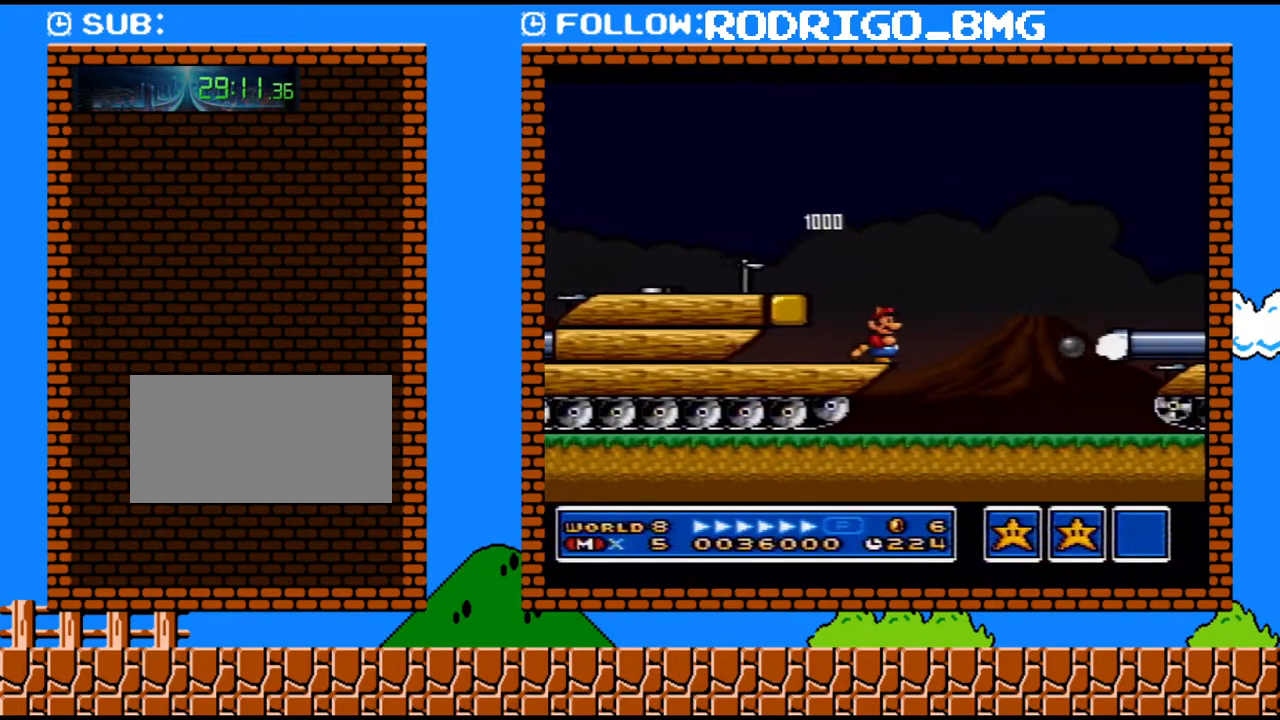
{"buttons": ["X", "DPAD_RIGHT"], "events": [[33, "A", "down"], [317, "A", "up"]]}
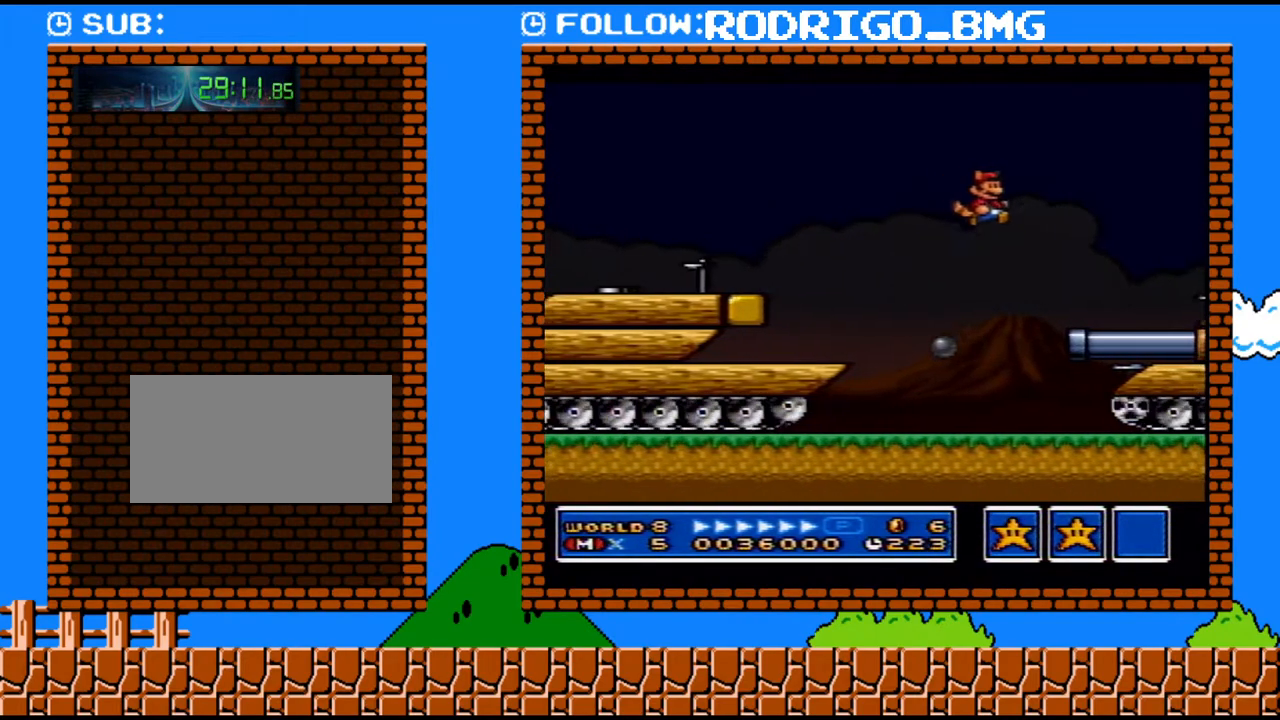
{"buttons": ["DPAD_RIGHT"], "events": [[350, "A", "down"], [417, "A", "up"], [417, "X", "up"]]}